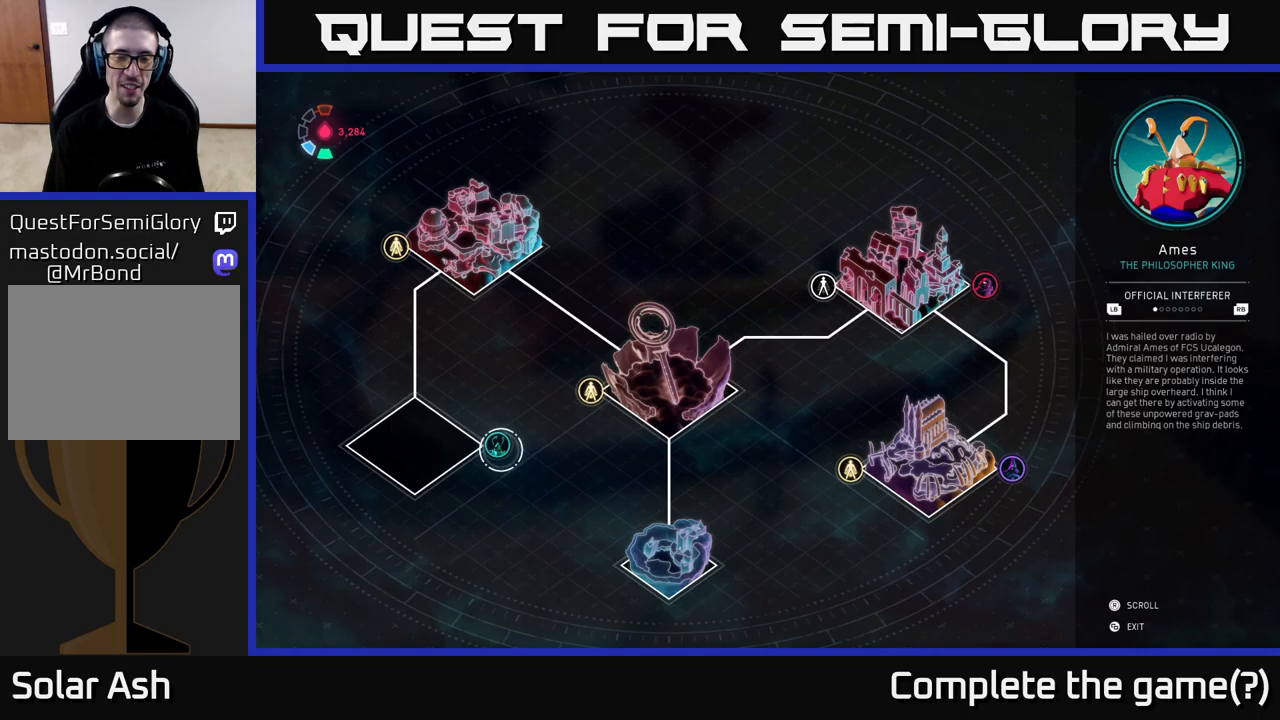
Gameplay with a controller (Xbox layout); each line is a JSON object with the inputs held at the frame after it. "events" lists button and stick changes between this image and that frame as [ms after this image, input, new state], when the widget could be followed in between.
{"buttons": [], "left_stick": "center", "right_stick": "center", "events": [[250, "B", "down"], [350, "B", "up"]]}
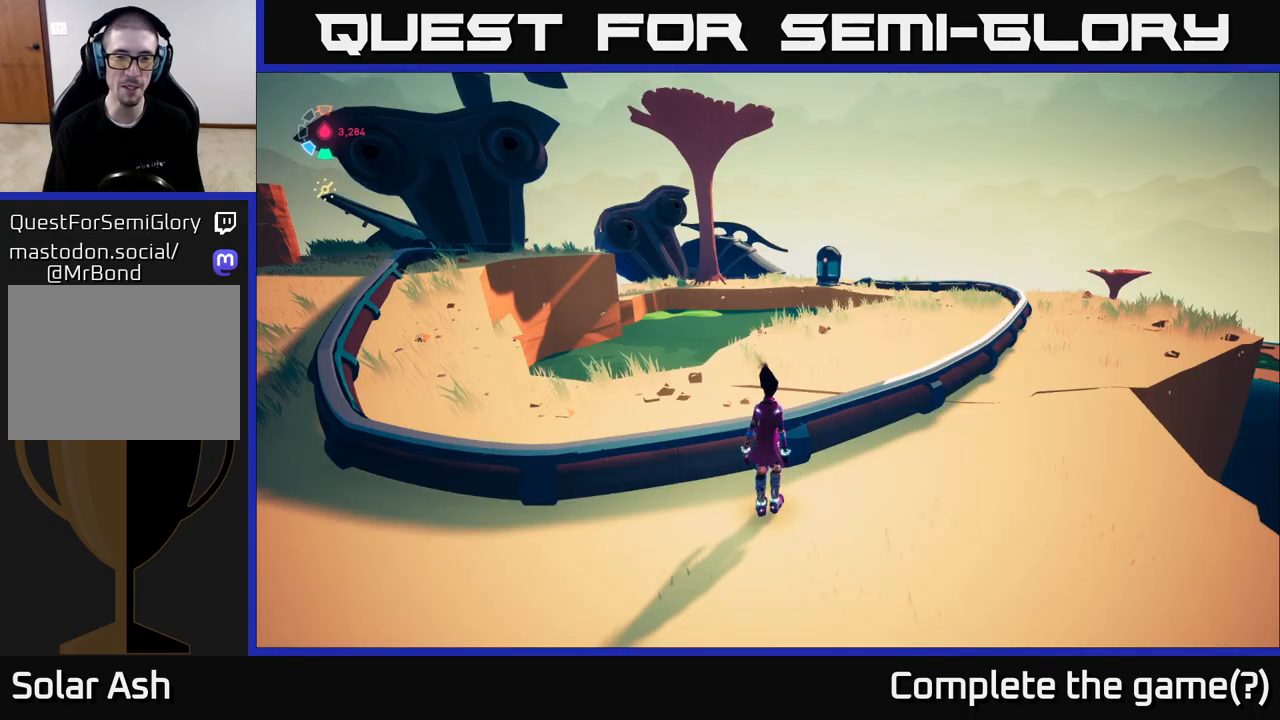
{"buttons": [], "left_stick": "up-right", "right_stick": "right", "events": [[150, "left_stick", "right"], [217, "right_stick", "right"], [417, "left_stick", "up-right"]]}
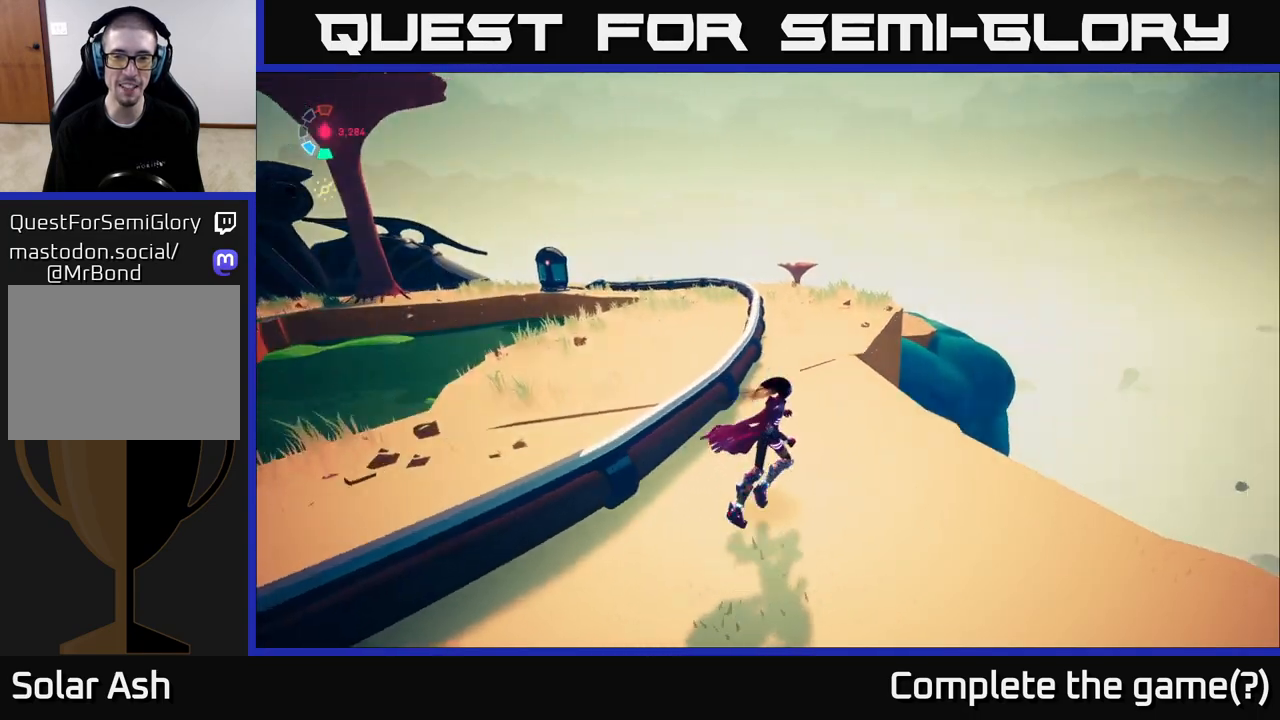
{"buttons": ["L2"], "left_stick": "up", "right_stick": "left", "events": [[33, "left_stick", "up"], [133, "right_stick", "down"], [167, "L2", "down"], [183, "right_stick", "center"], [283, "right_stick", "left"]]}
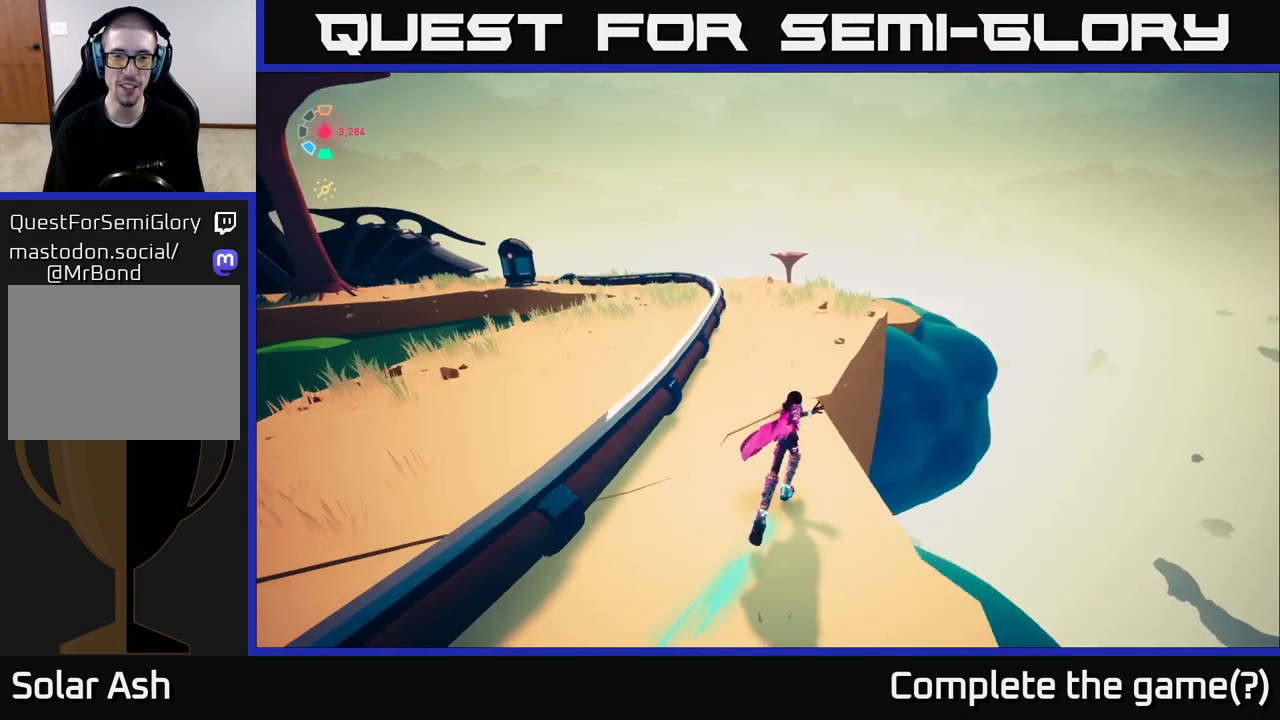
{"buttons": ["L2", "R2"], "left_stick": "up", "right_stick": "center", "events": [[50, "right_stick", "center"], [217, "right_stick", "left"], [417, "R2", "down"], [433, "right_stick", "center"]]}
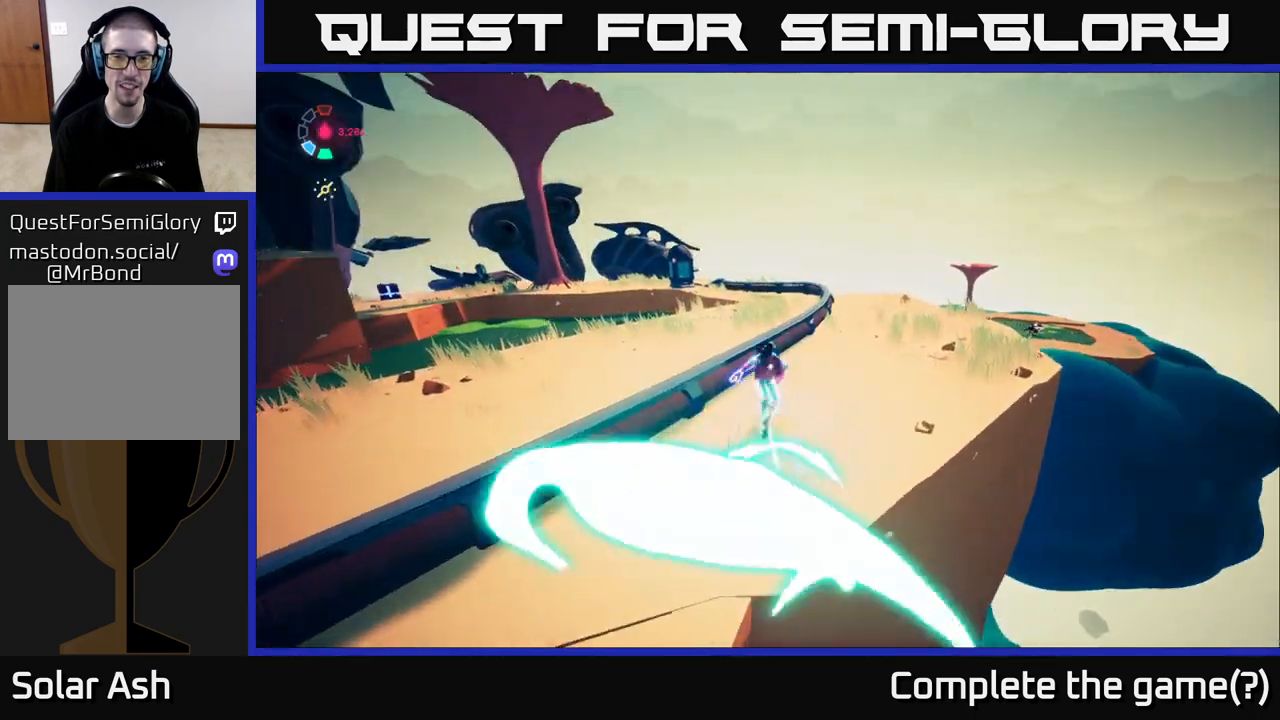
{"buttons": ["L2", "R2"], "left_stick": "up", "right_stick": "center", "events": [[83, "A", "down"], [367, "A", "up"]]}
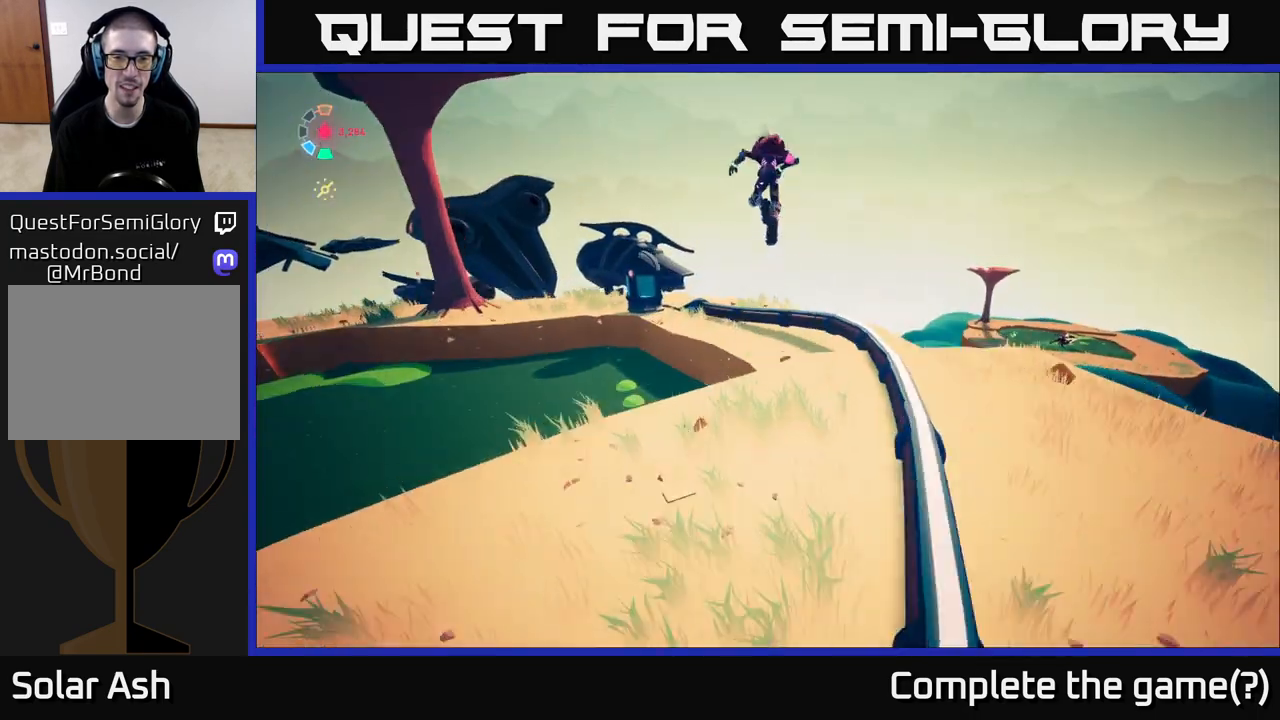
{"buttons": [], "left_stick": "up", "right_stick": "center", "events": [[17, "R2", "up"], [200, "right_stick", "left"], [267, "L2", "up"], [450, "right_stick", "center"]]}
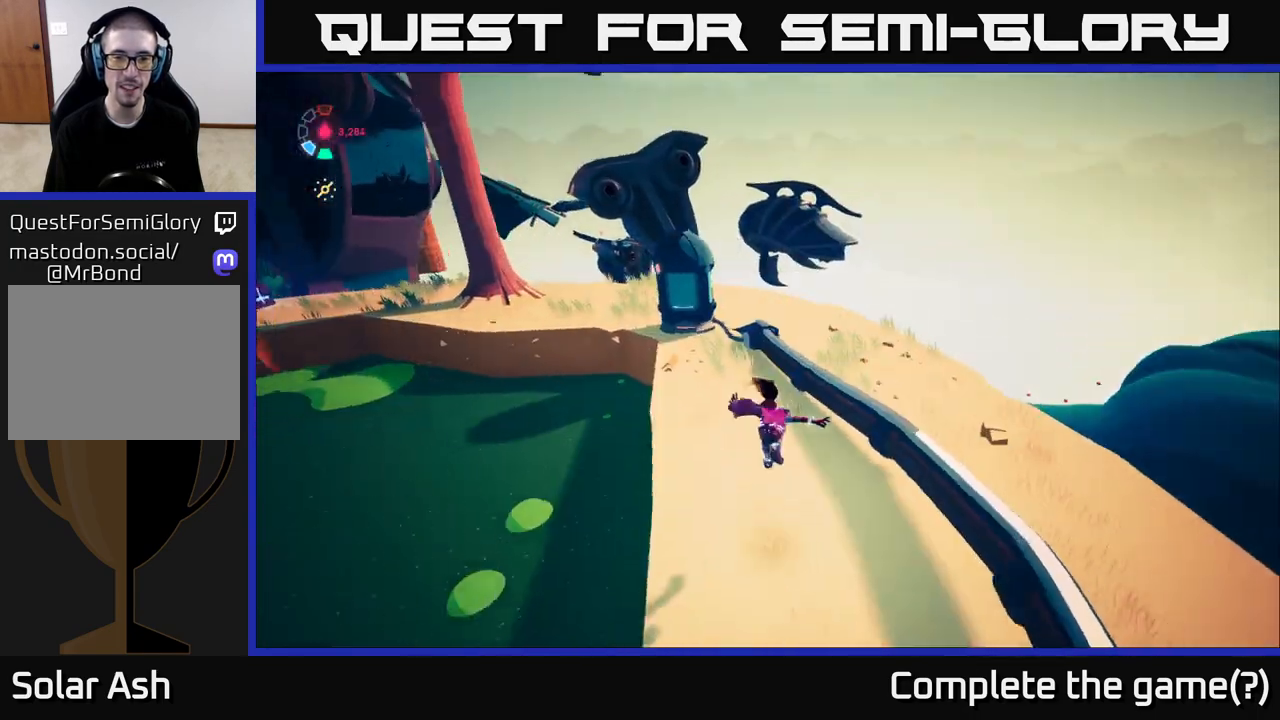
{"buttons": ["X"], "left_stick": "up-left", "right_stick": "center", "events": [[17, "left_stick", "up-left"], [200, "right_stick", "left"], [350, "right_stick", "center"], [500, "X", "down"]]}
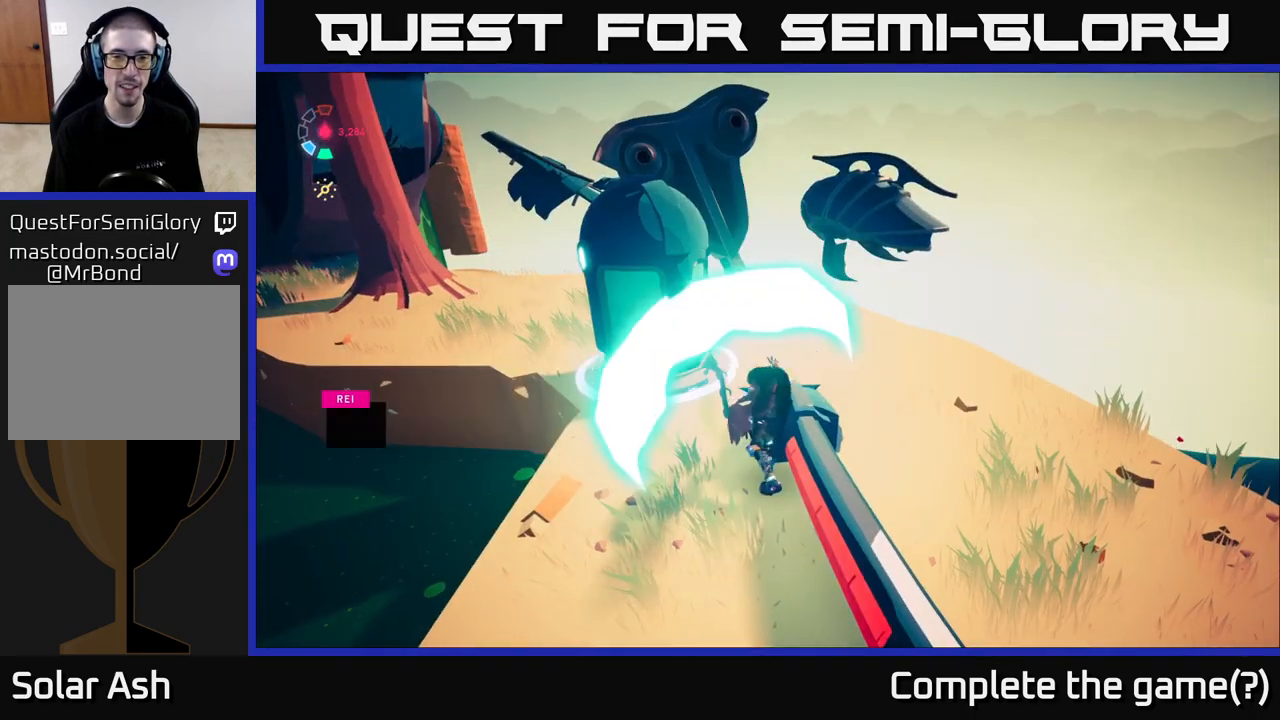
{"buttons": [], "left_stick": "right", "right_stick": "left", "events": [[67, "X", "up"], [100, "left_stick", "down-left"], [183, "left_stick", "down-right"], [283, "right_stick", "left"], [317, "left_stick", "right"]]}
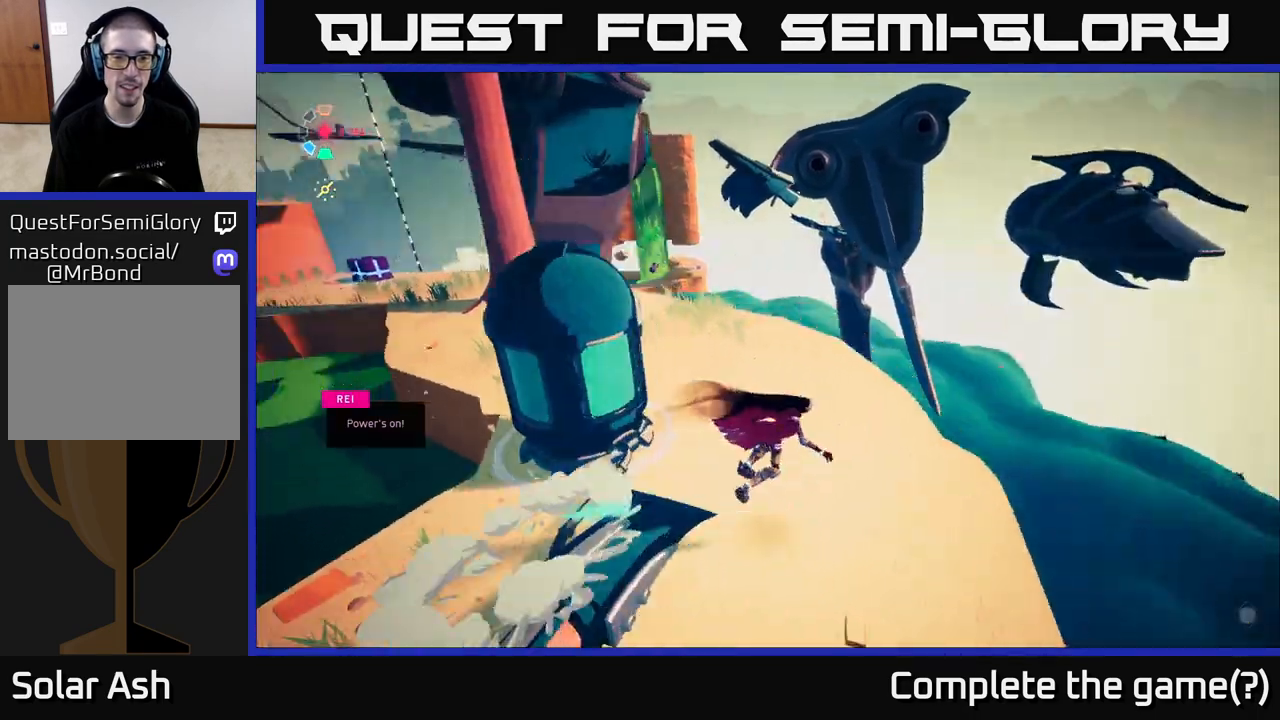
{"buttons": ["A"], "left_stick": "up", "right_stick": "center", "events": [[233, "left_stick", "left"], [333, "left_stick", "up-left"], [417, "right_stick", "center"], [433, "left_stick", "up"], [483, "A", "down"]]}
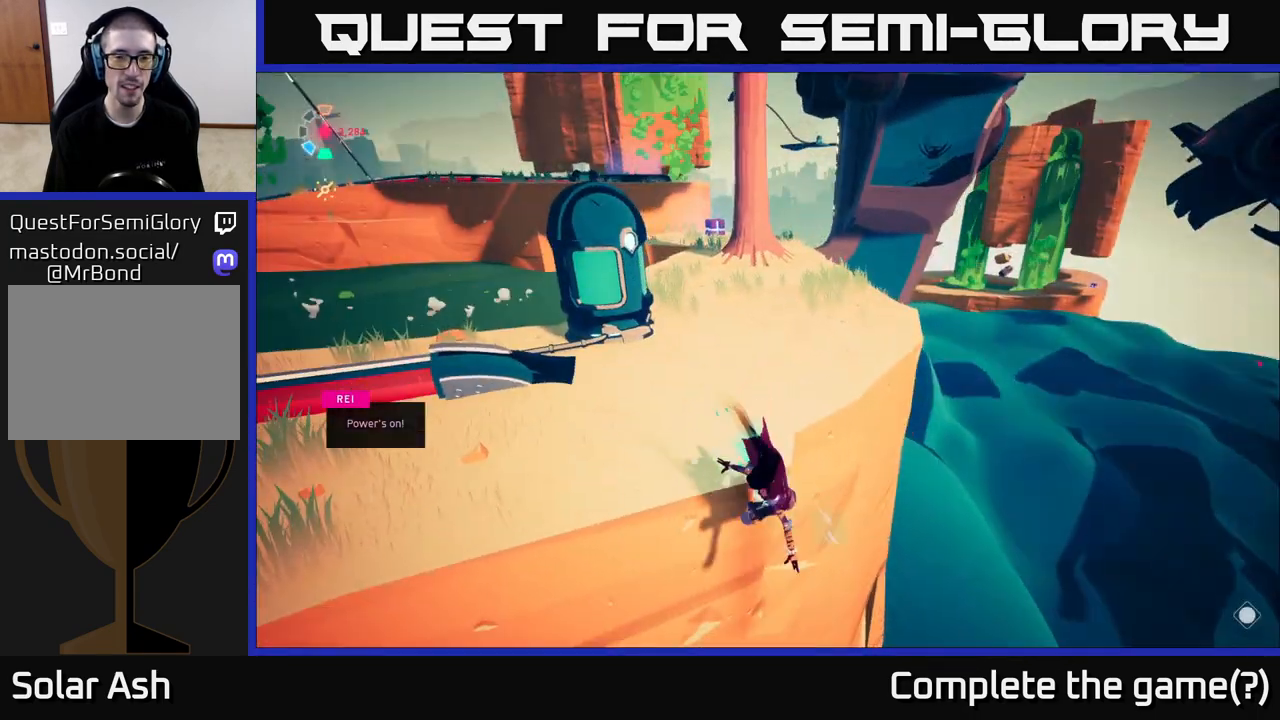
{"buttons": [], "left_stick": "up", "right_stick": "center", "events": [[133, "A", "up"]]}
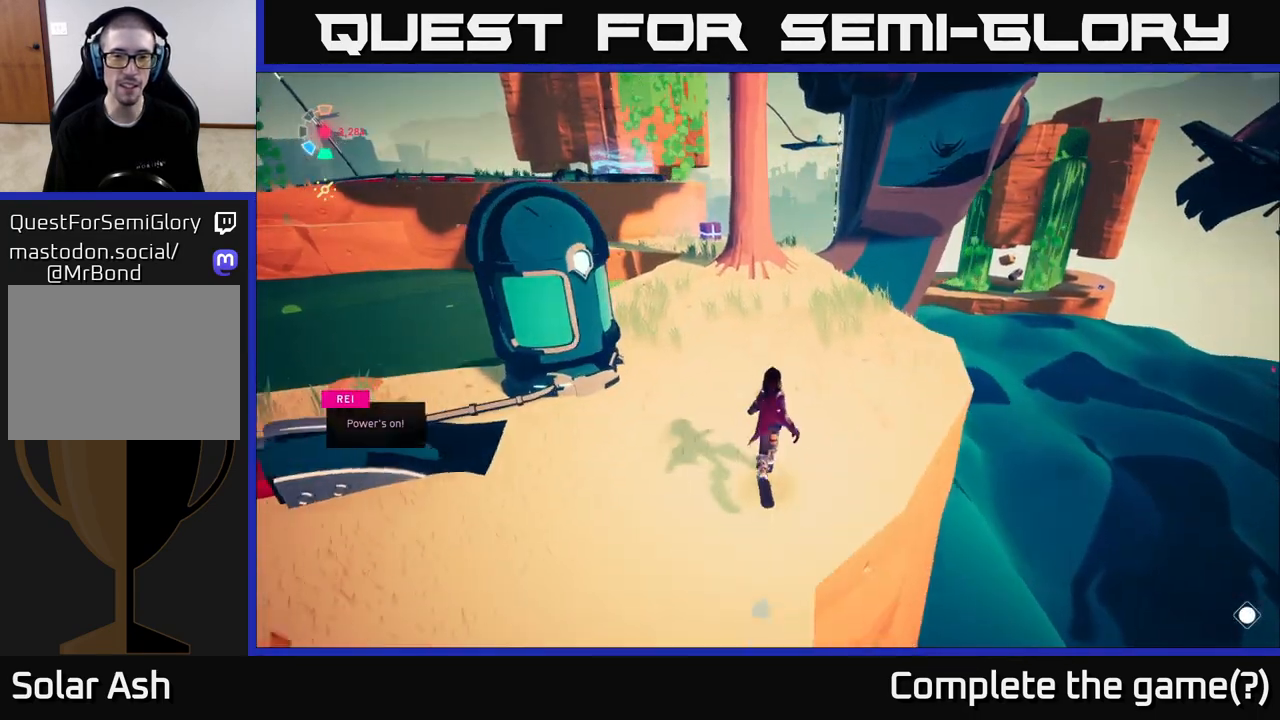
{"buttons": ["L2", "R2"], "left_stick": "up", "right_stick": "center", "events": [[100, "right_stick", "left"], [133, "L2", "down"], [267, "right_stick", "center"], [350, "R2", "down"]]}
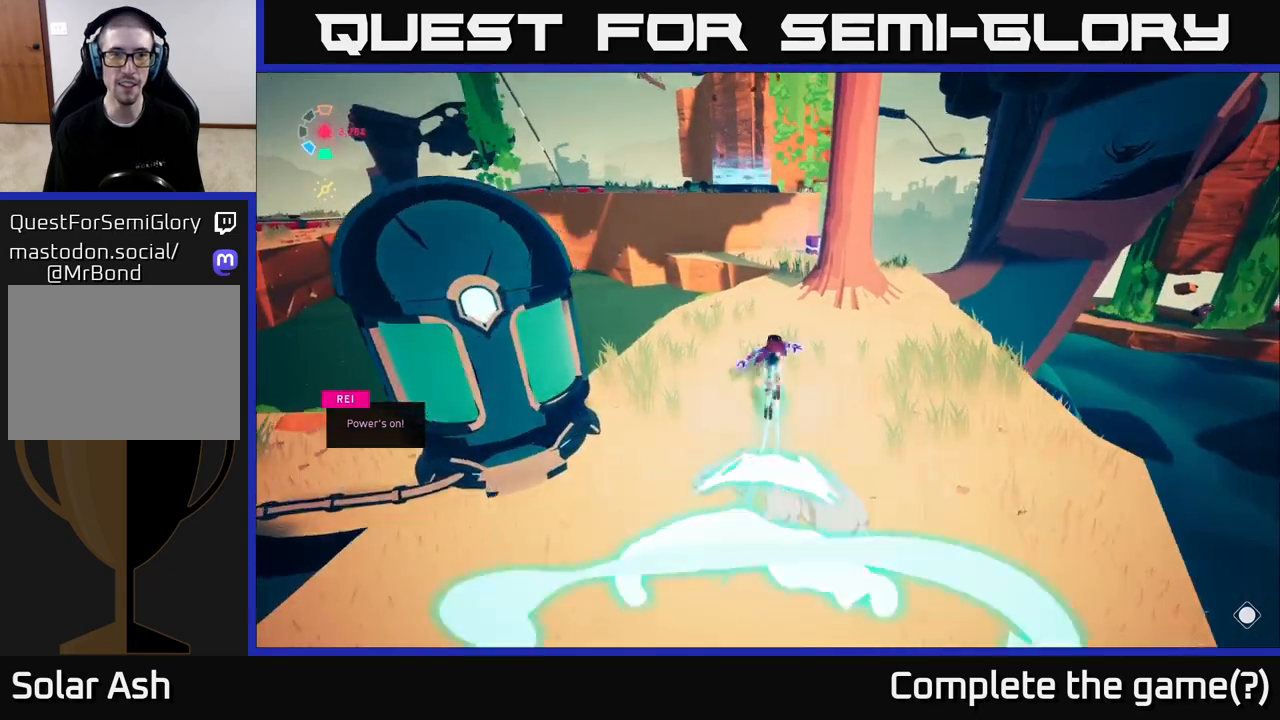
{"buttons": ["L2", "R2"], "left_stick": "up", "right_stick": "center", "events": [[200, "left_stick", "up-right"], [383, "left_stick", "up"]]}
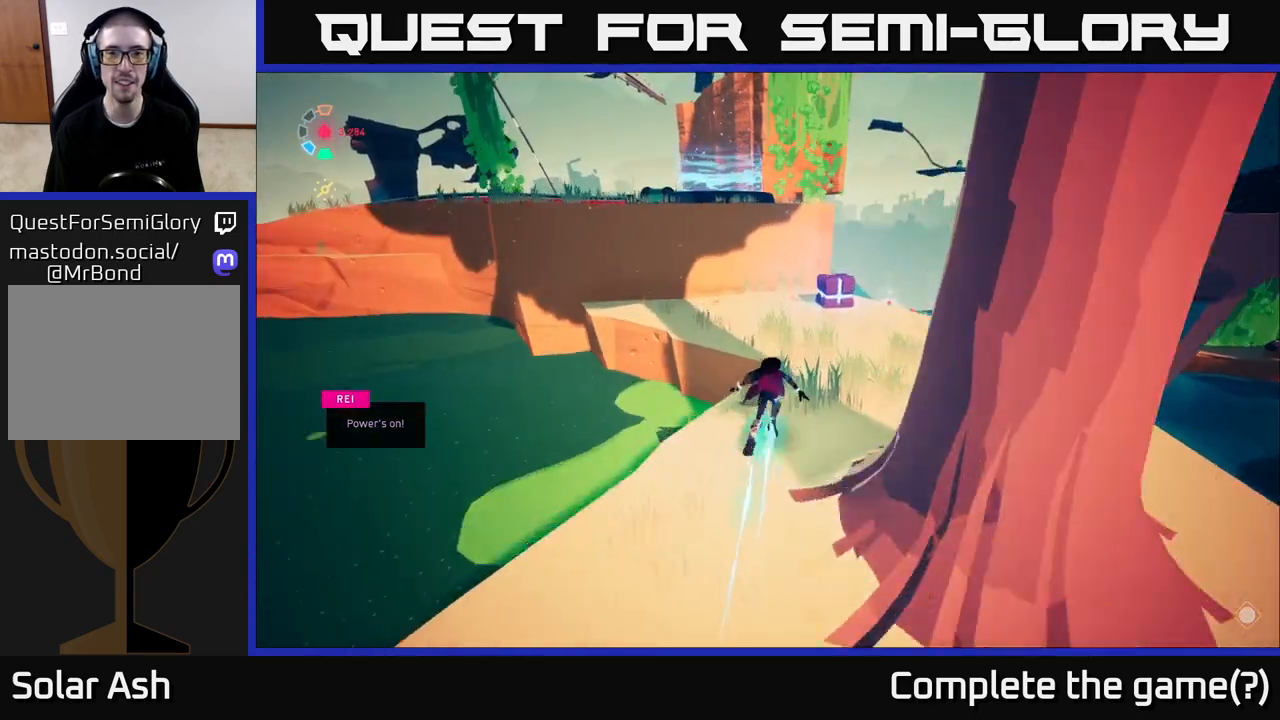
{"buttons": [], "left_stick": "left", "right_stick": "left", "events": [[17, "left_stick", "up-right"], [200, "R2", "up"], [217, "X", "down"], [217, "left_stick", "up"], [300, "L2", "up"], [333, "left_stick", "center"], [350, "X", "up"], [483, "left_stick", "left"], [500, "right_stick", "left"]]}
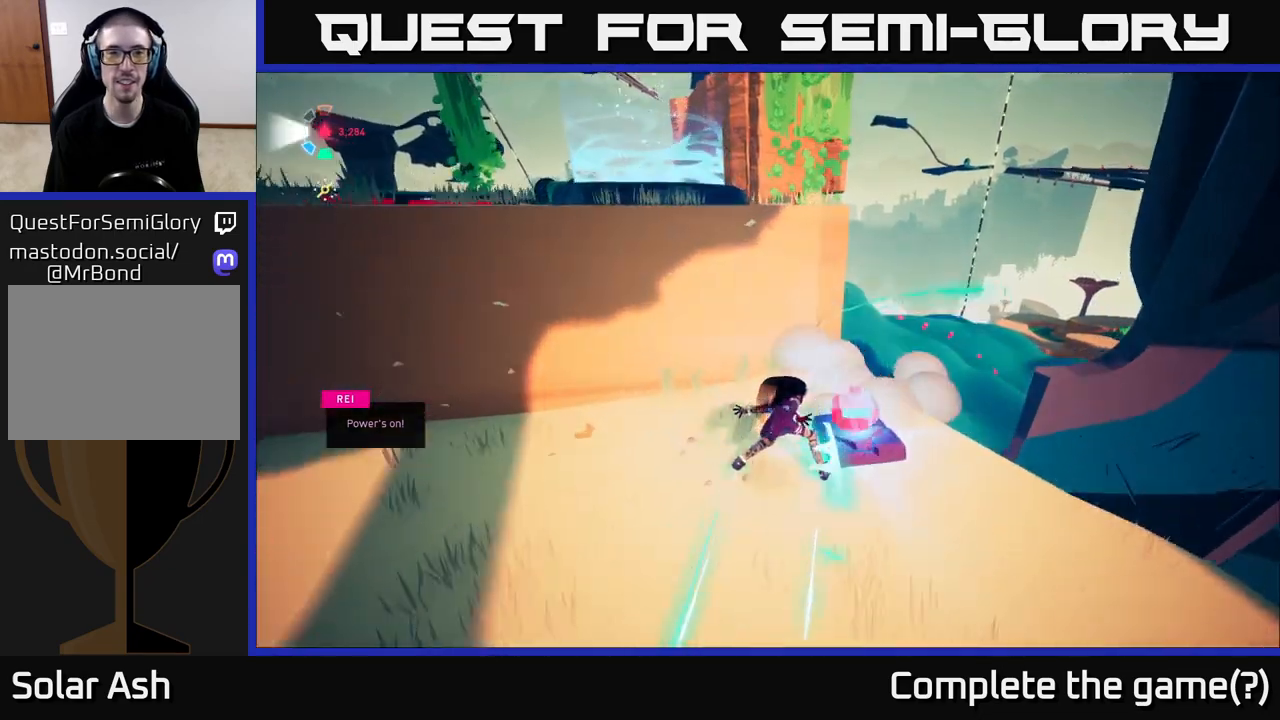
{"buttons": [], "left_stick": "down", "right_stick": "left", "events": [[200, "left_stick", "down-left"], [200, "right_stick", "center"], [433, "left_stick", "down"], [450, "right_stick", "left"]]}
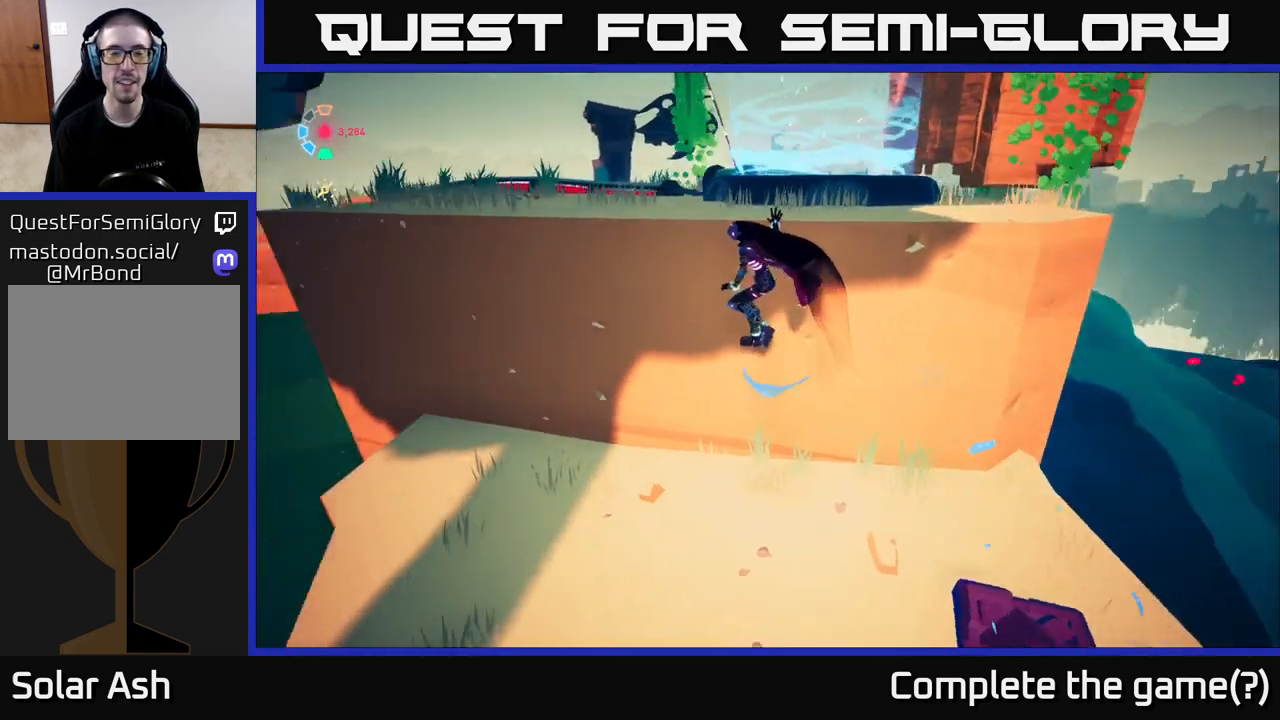
{"buttons": [], "left_stick": "down-left", "right_stick": "left", "events": [[267, "left_stick", "down-left"]]}
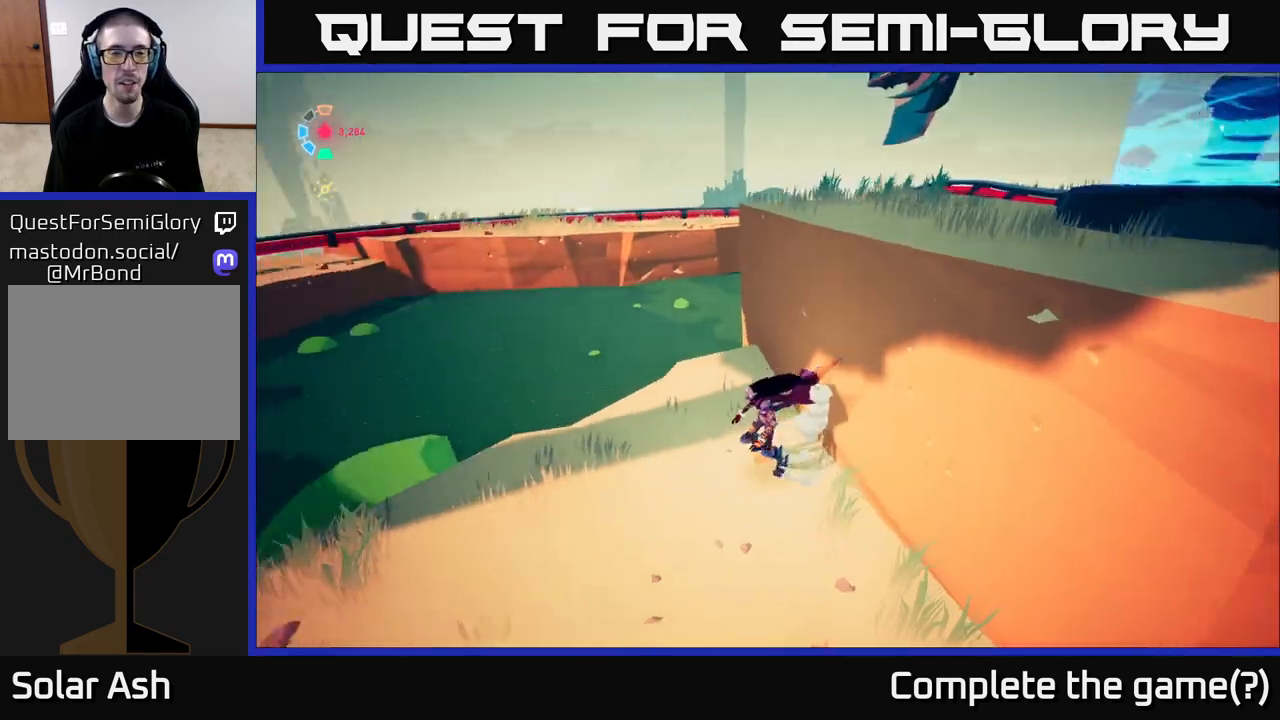
{"buttons": ["A", "L2", "R2"], "left_stick": "up-left", "right_stick": "center", "events": [[67, "L2", "down"], [83, "left_stick", "left"], [133, "R2", "down"], [217, "right_stick", "center"], [417, "A", "down"], [450, "left_stick", "up-left"]]}
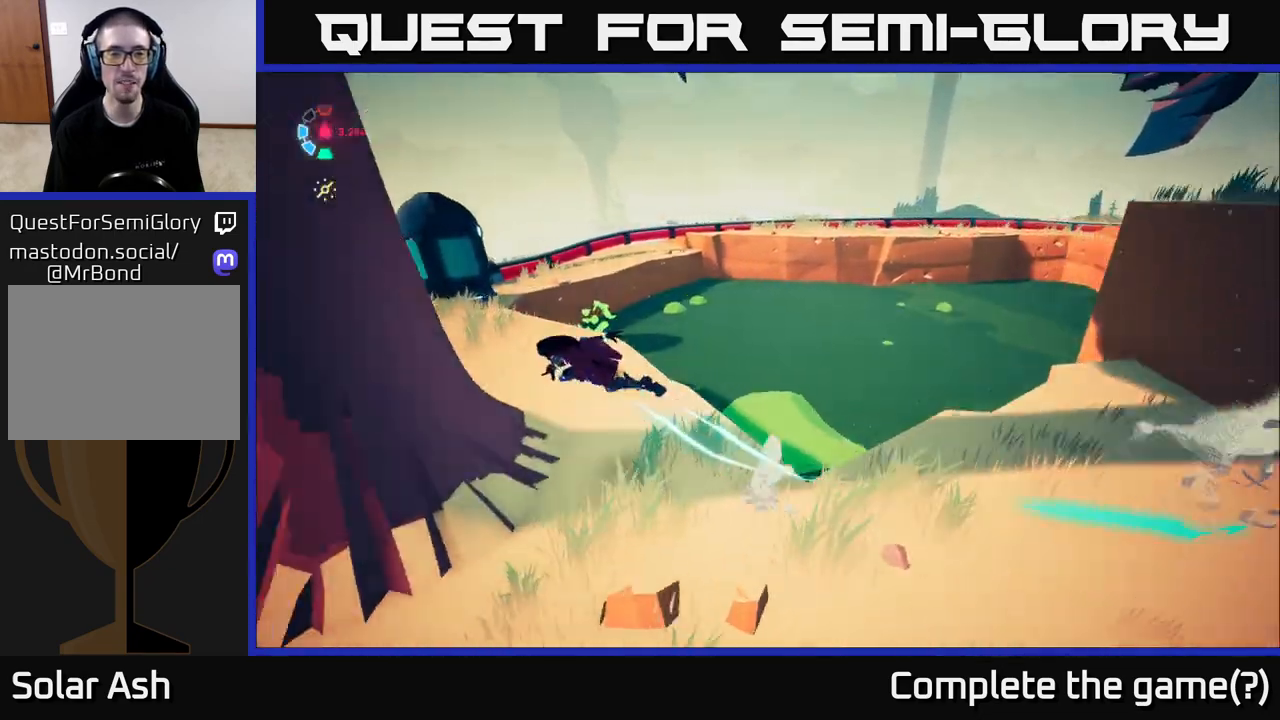
{"buttons": [], "left_stick": "up-left", "right_stick": "center", "events": [[250, "A", "up"], [317, "R2", "up"], [350, "L2", "up"]]}
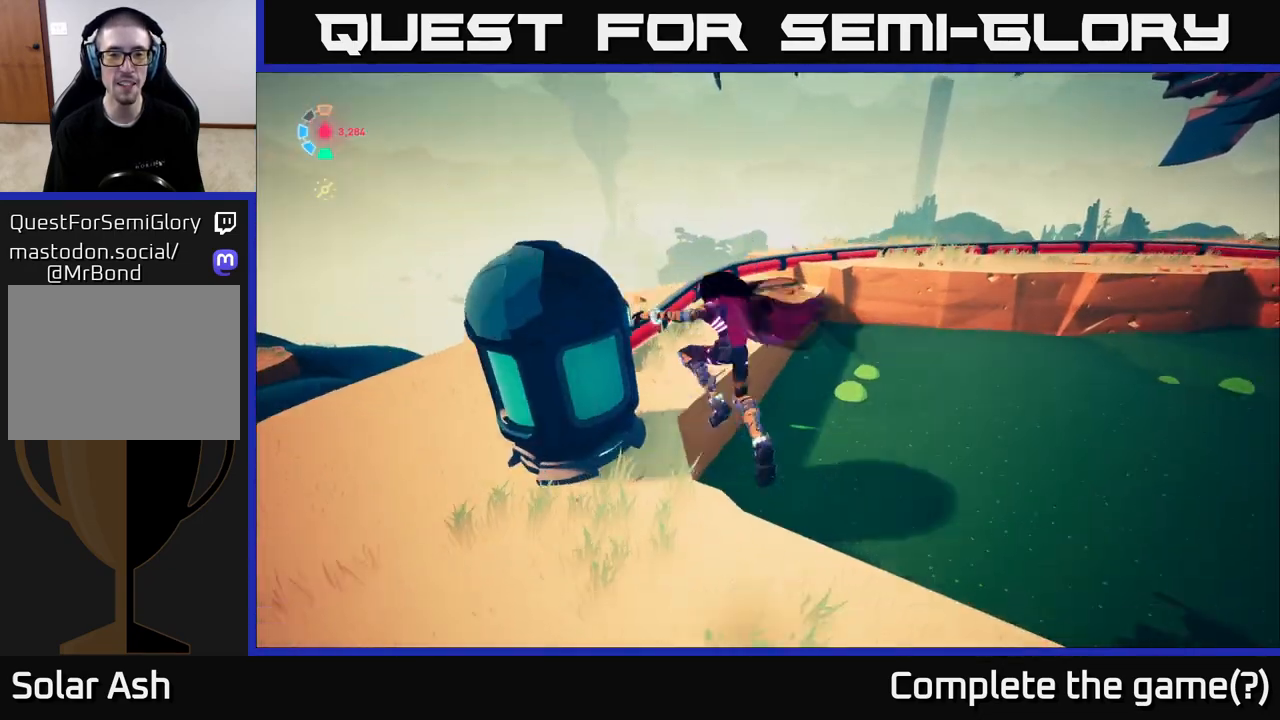
{"buttons": [], "left_stick": "down-left", "right_stick": "right", "events": [[50, "right_stick", "down-right"], [150, "left_stick", "left"], [317, "left_stick", "down-left"], [467, "right_stick", "right"]]}
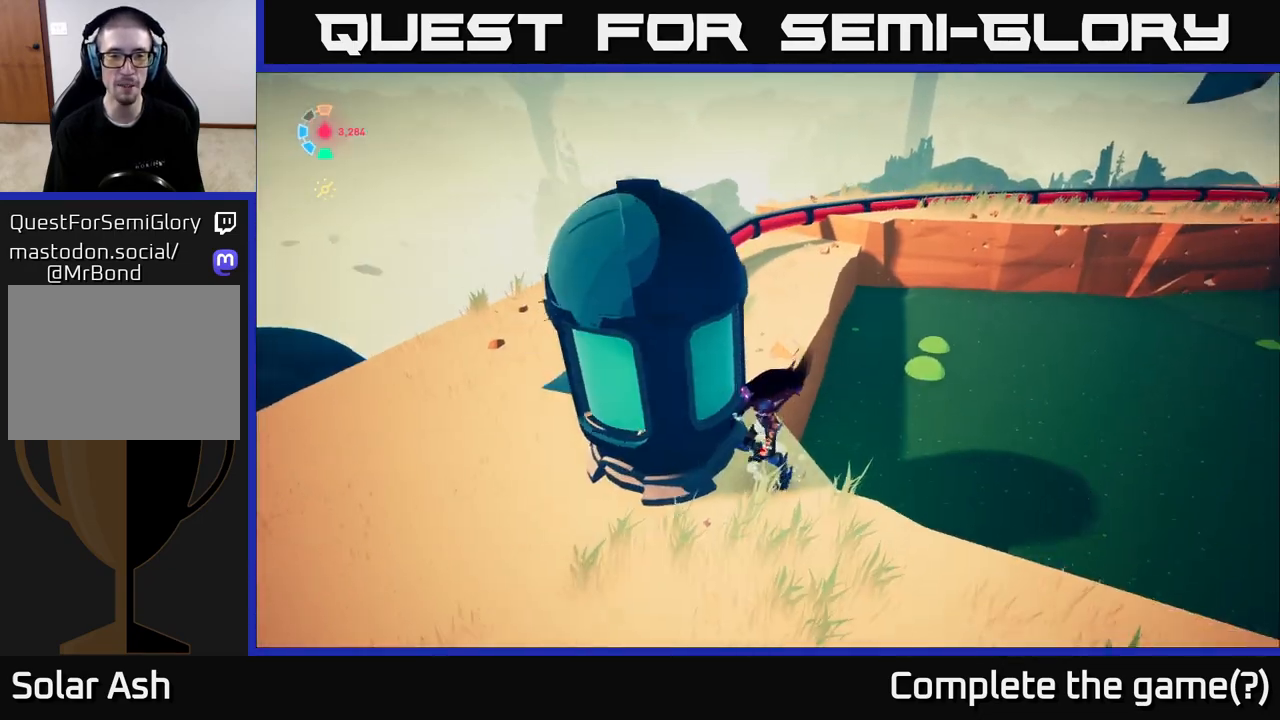
{"buttons": [], "left_stick": "up-left", "right_stick": "right", "events": [[183, "right_stick", "down-right"], [317, "right_stick", "right"], [433, "left_stick", "up-left"]]}
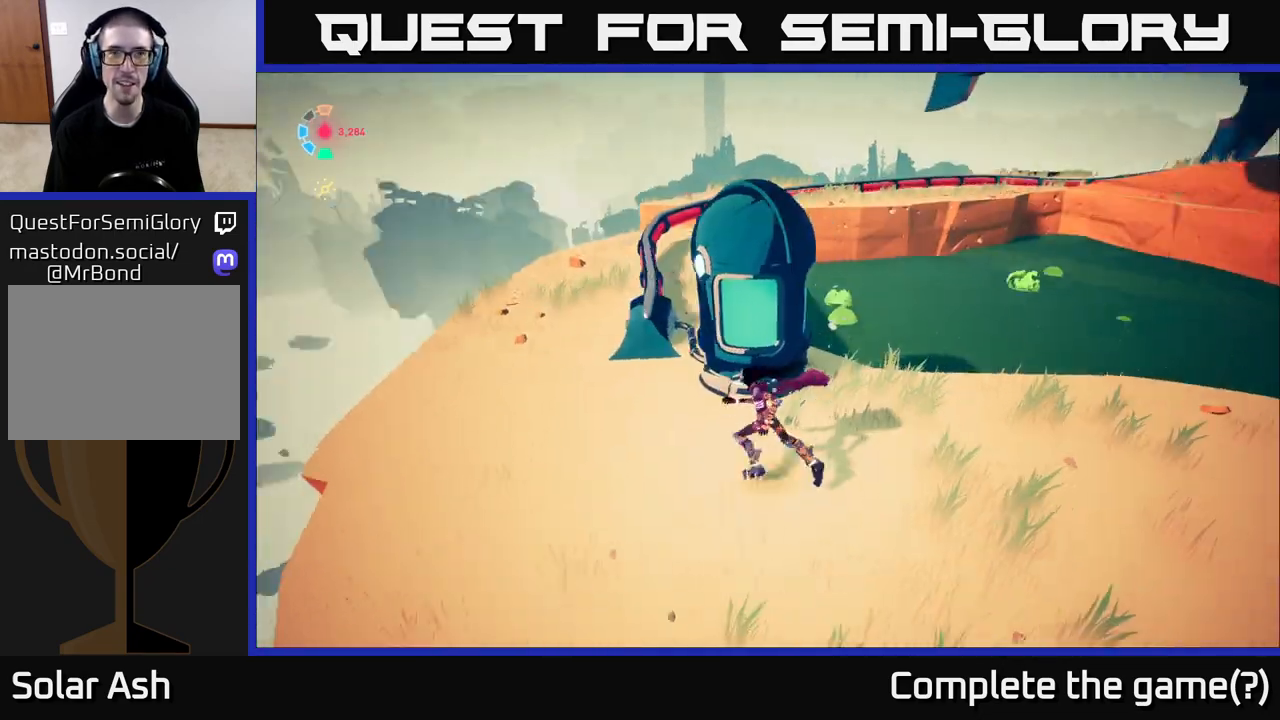
{"buttons": ["L2"], "left_stick": "up", "right_stick": "center", "events": [[67, "right_stick", "down-right"], [250, "left_stick", "up"], [267, "right_stick", "center"], [333, "L2", "down"]]}
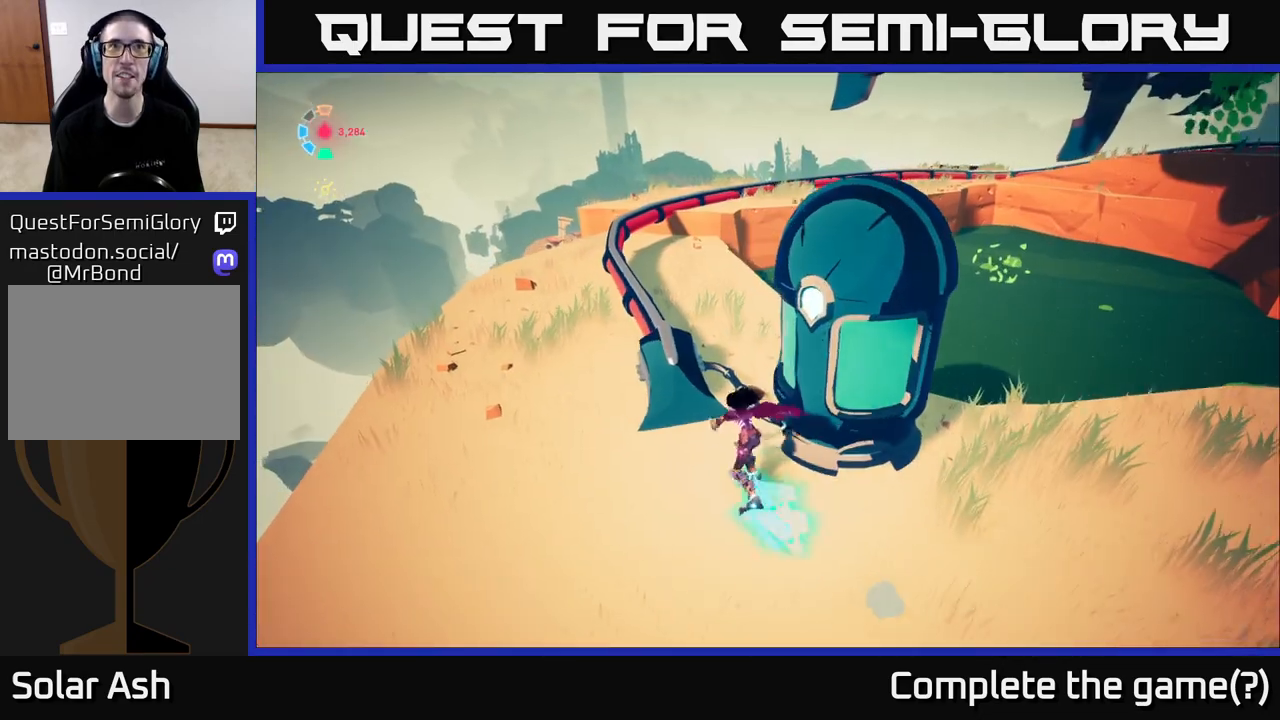
{"buttons": ["L2", "R2"], "left_stick": "up-left", "right_stick": "center", "events": [[83, "left_stick", "up-left"], [217, "left_stick", "up"], [333, "R2", "down"], [417, "left_stick", "up-left"]]}
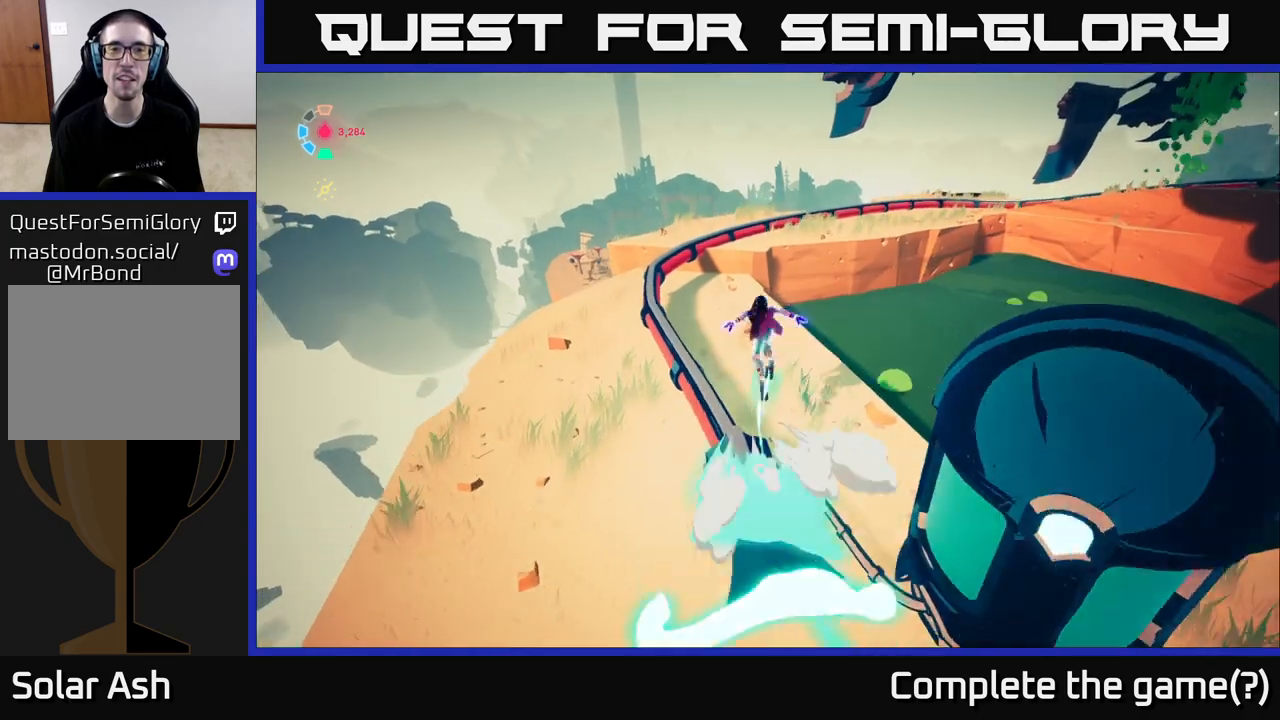
{"buttons": ["L2"], "left_stick": "left", "right_stick": "center", "events": [[300, "left_stick", "left"], [500, "R2", "up"]]}
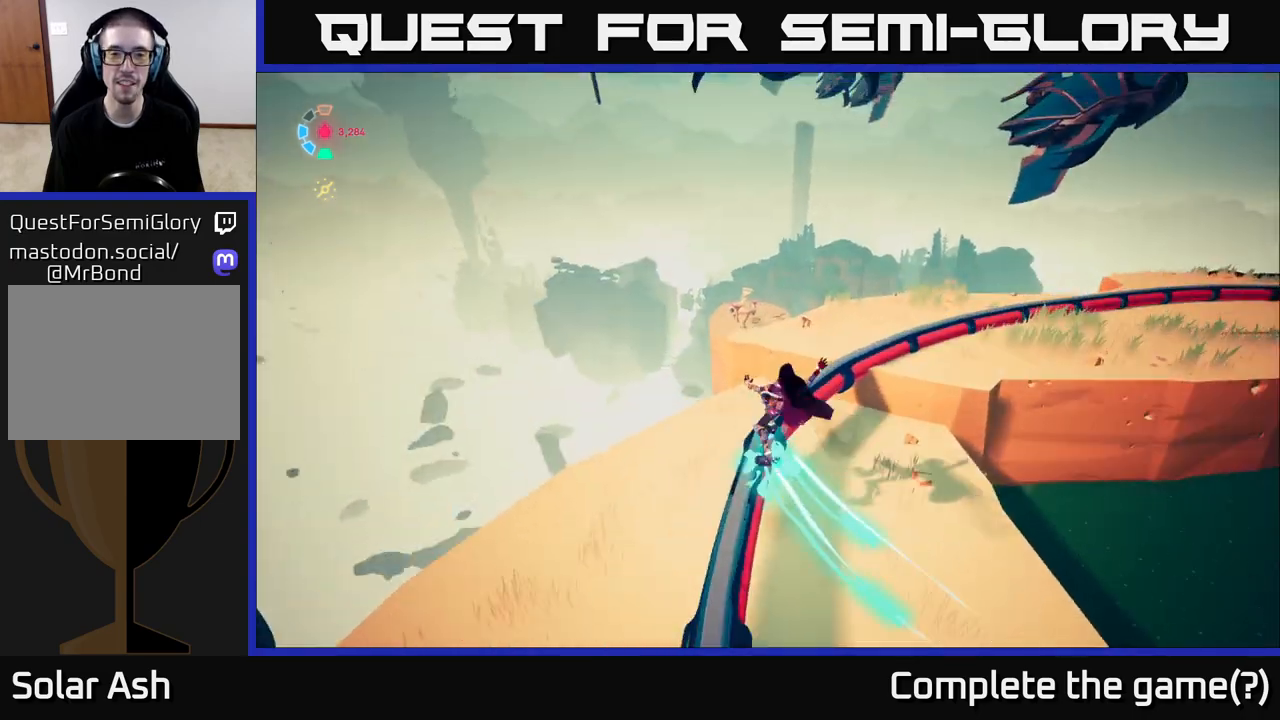
{"buttons": ["L2"], "left_stick": "up-right", "right_stick": "right", "events": [[83, "A", "down"], [83, "left_stick", "up-right"], [200, "A", "up"], [400, "right_stick", "right"]]}
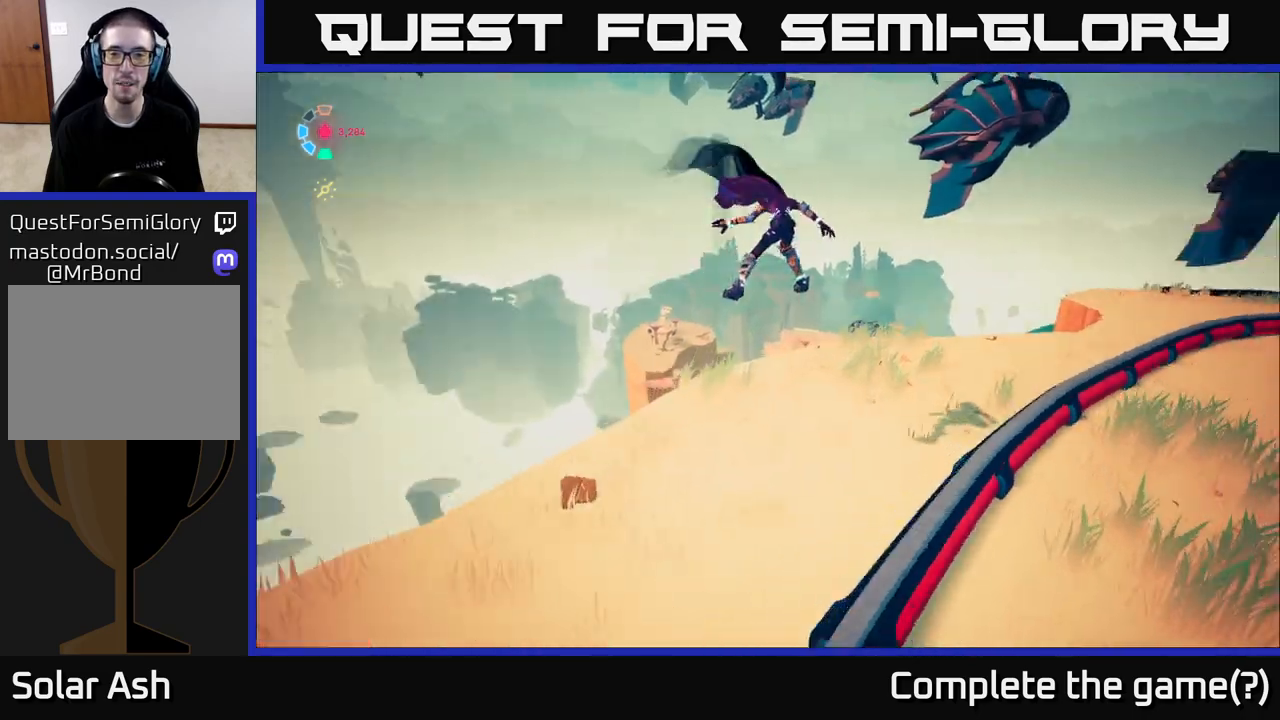
{"buttons": ["L2"], "left_stick": "up-right", "right_stick": "right", "events": [[17, "left_stick", "right"], [383, "left_stick", "up-right"]]}
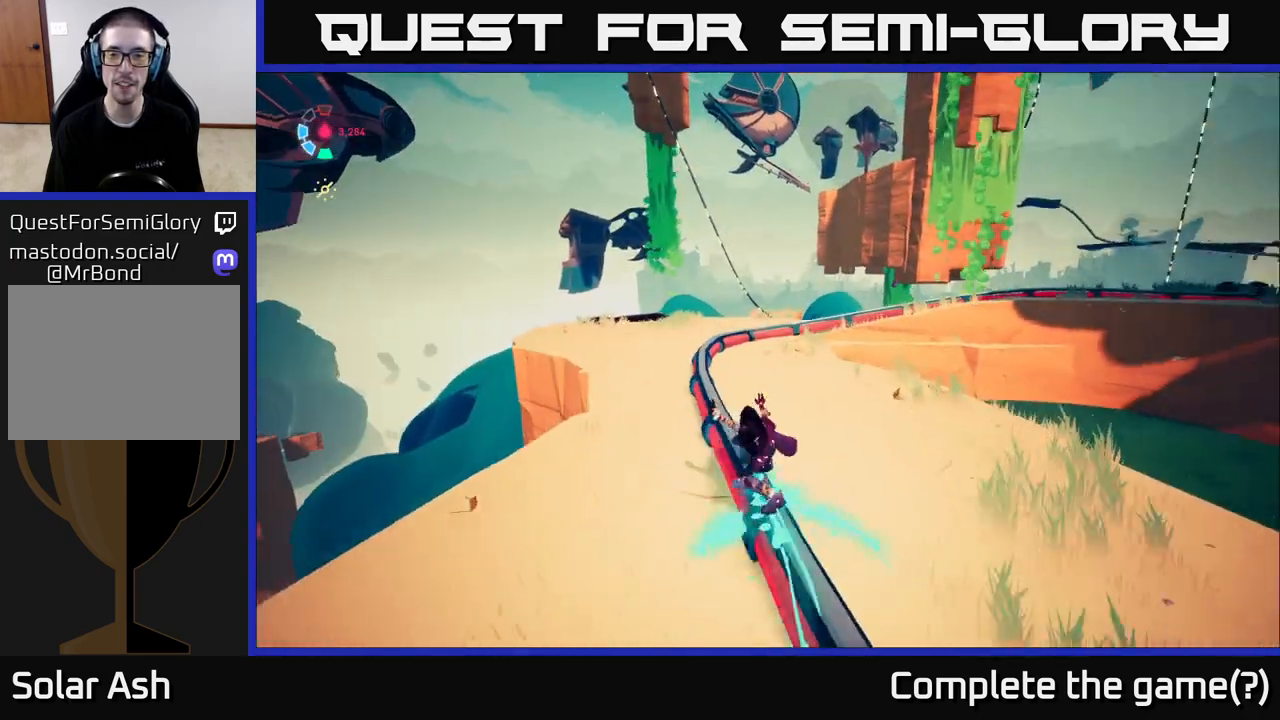
{"buttons": ["L2"], "left_stick": "center", "right_stick": "right", "events": [[33, "right_stick", "center"], [83, "left_stick", "up"], [267, "right_stick", "right"], [300, "left_stick", "center"]]}
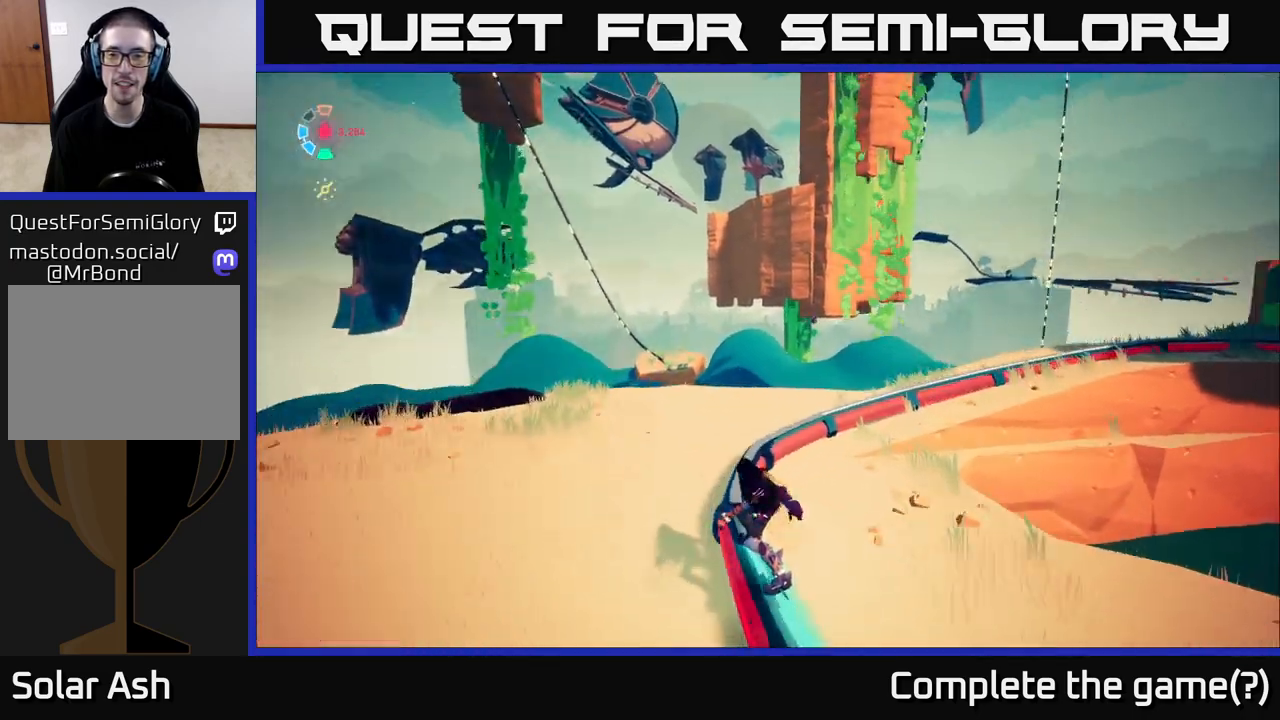
{"buttons": ["L2"], "left_stick": "center", "right_stick": "down-right", "events": [[350, "right_stick", "down-right"]]}
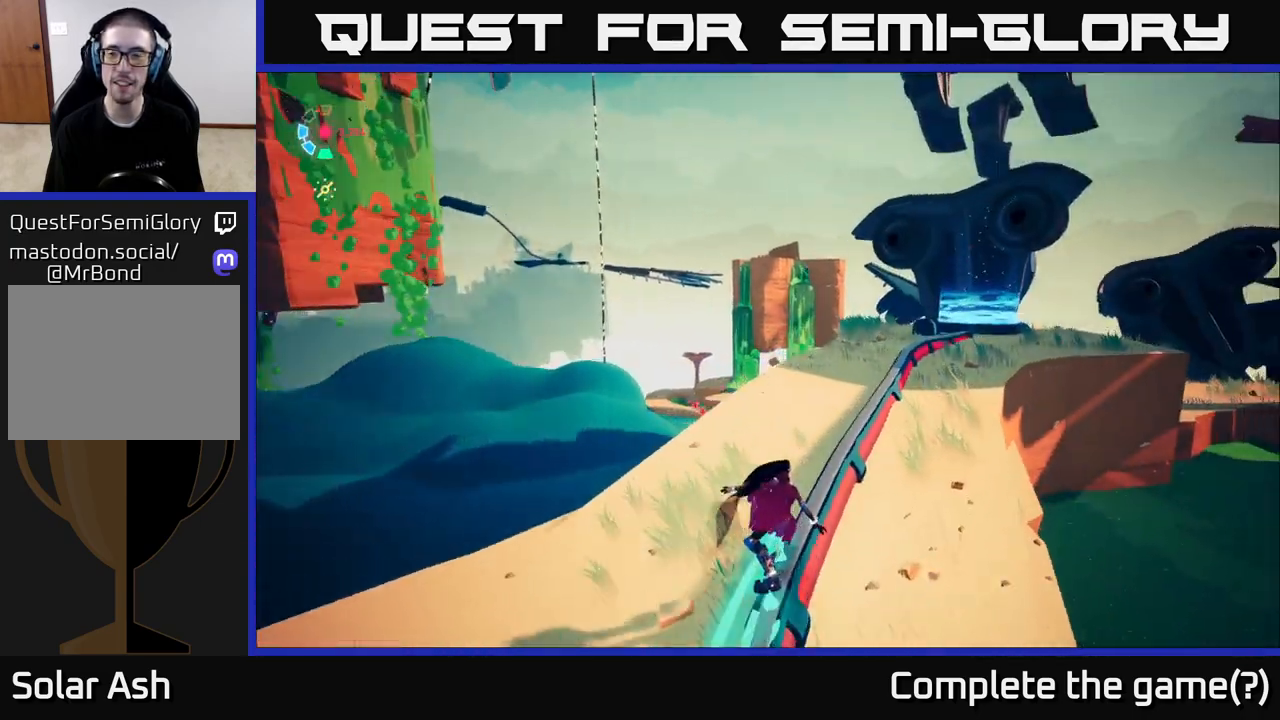
{"buttons": ["L2"], "left_stick": "center", "right_stick": "down", "events": [[33, "right_stick", "center"], [500, "right_stick", "down"]]}
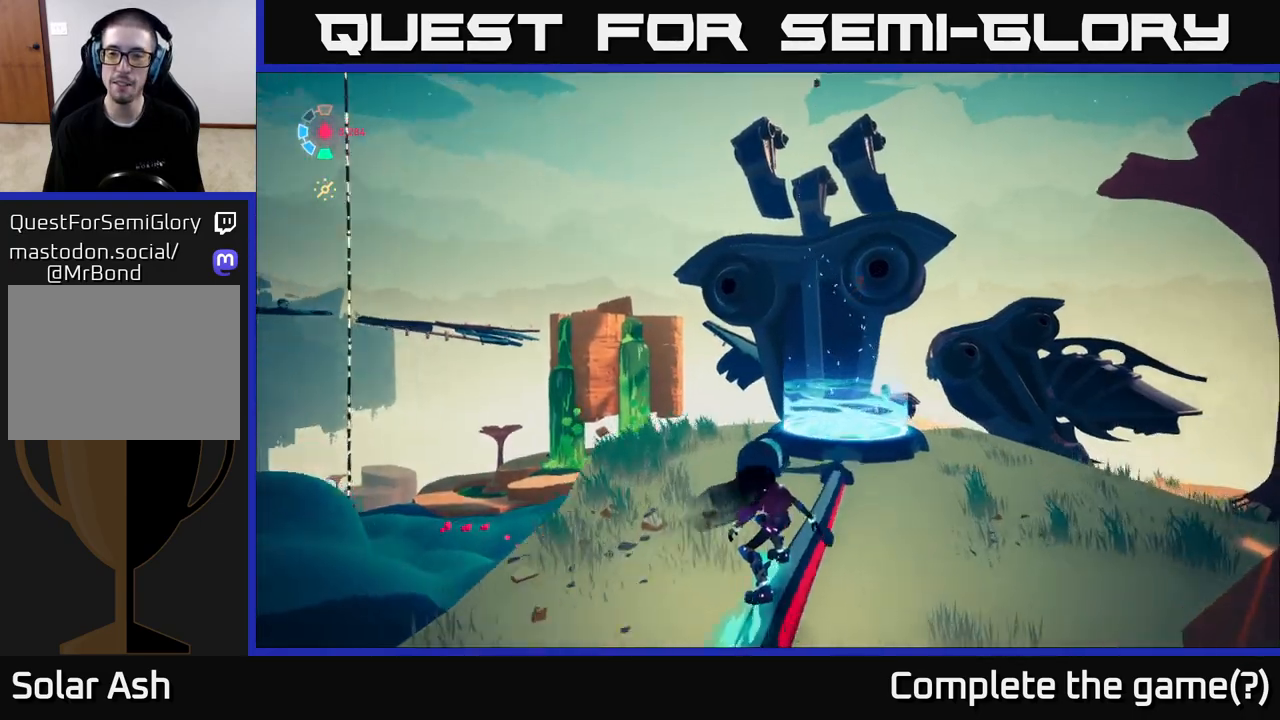
{"buttons": ["L2"], "left_stick": "center", "right_stick": "center", "events": [[217, "right_stick", "center"]]}
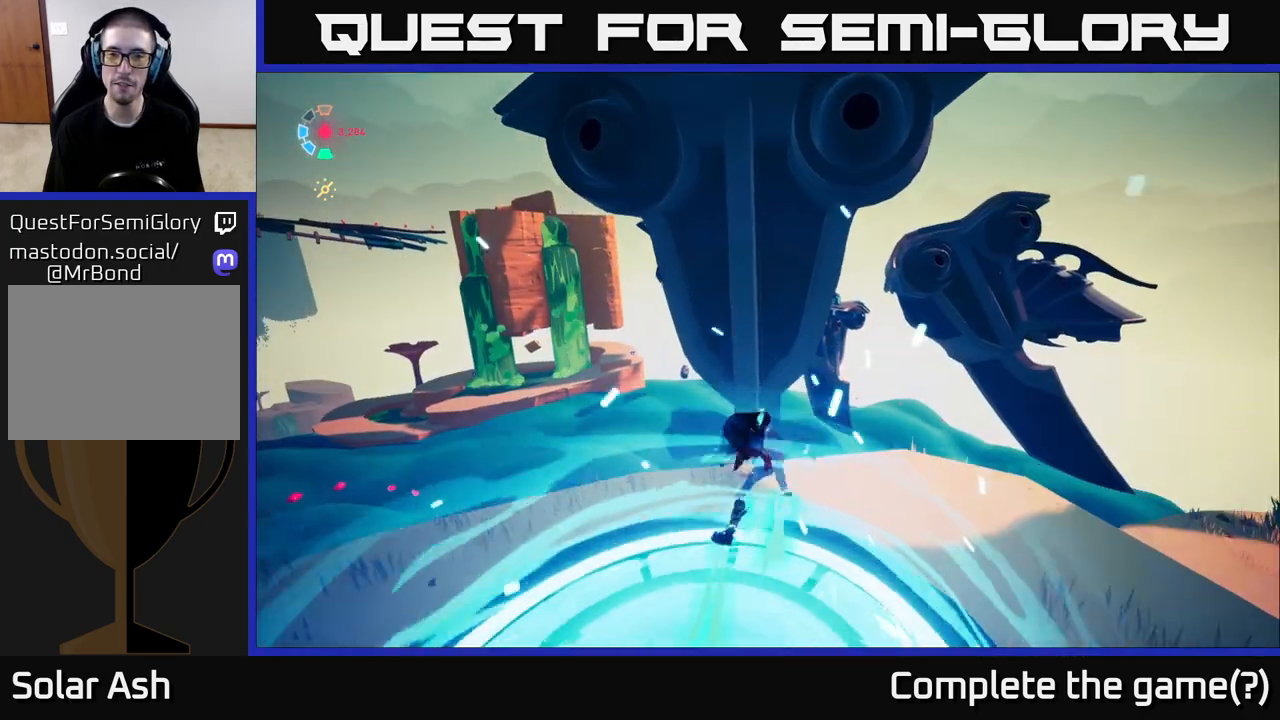
{"buttons": ["L2"], "left_stick": "up", "right_stick": "center", "events": [[483, "left_stick", "up"]]}
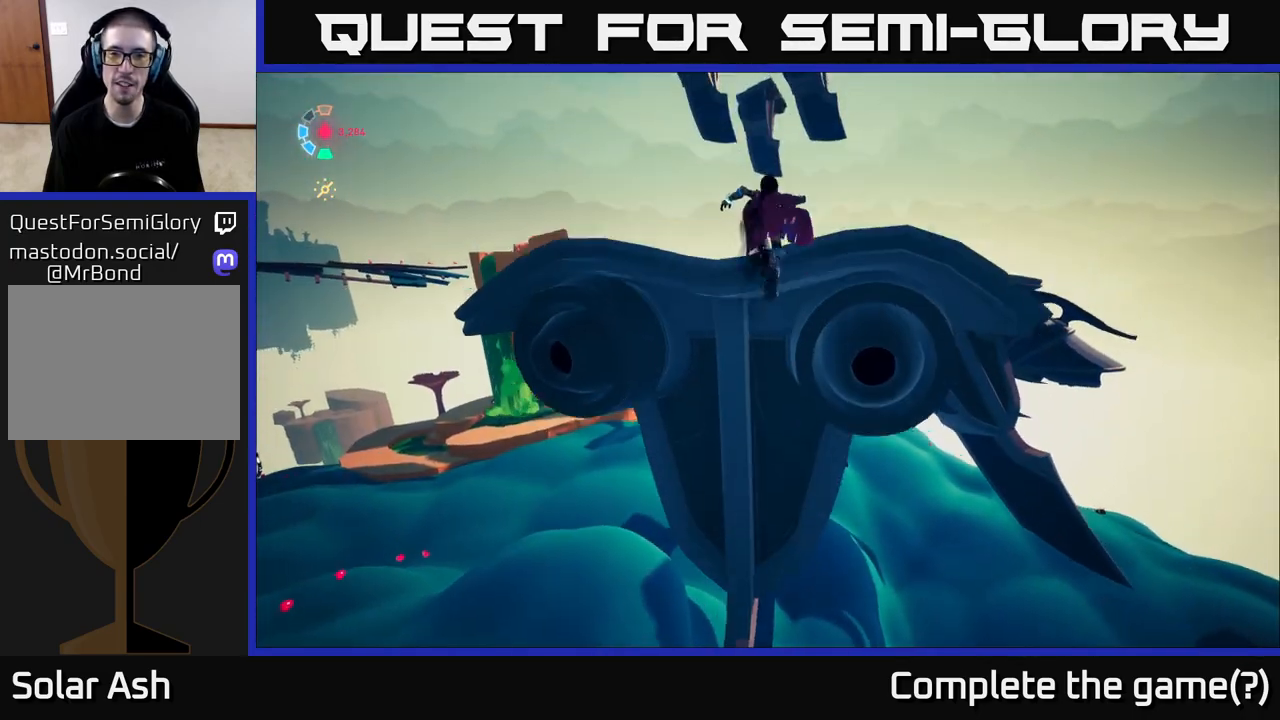
{"buttons": ["L2"], "left_stick": "up", "right_stick": "center", "events": [[33, "right_stick", "down"], [433, "right_stick", "center"]]}
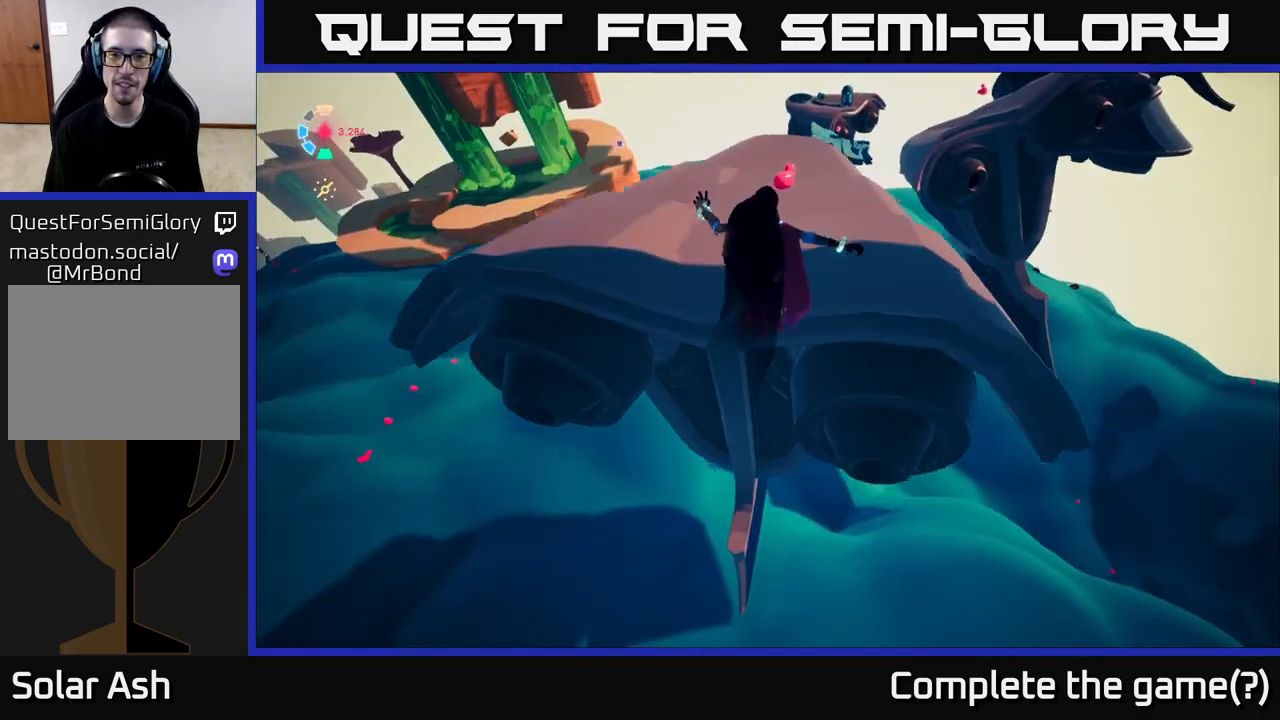
{"buttons": [], "left_stick": "up", "right_stick": "center", "events": [[200, "L2", "up"]]}